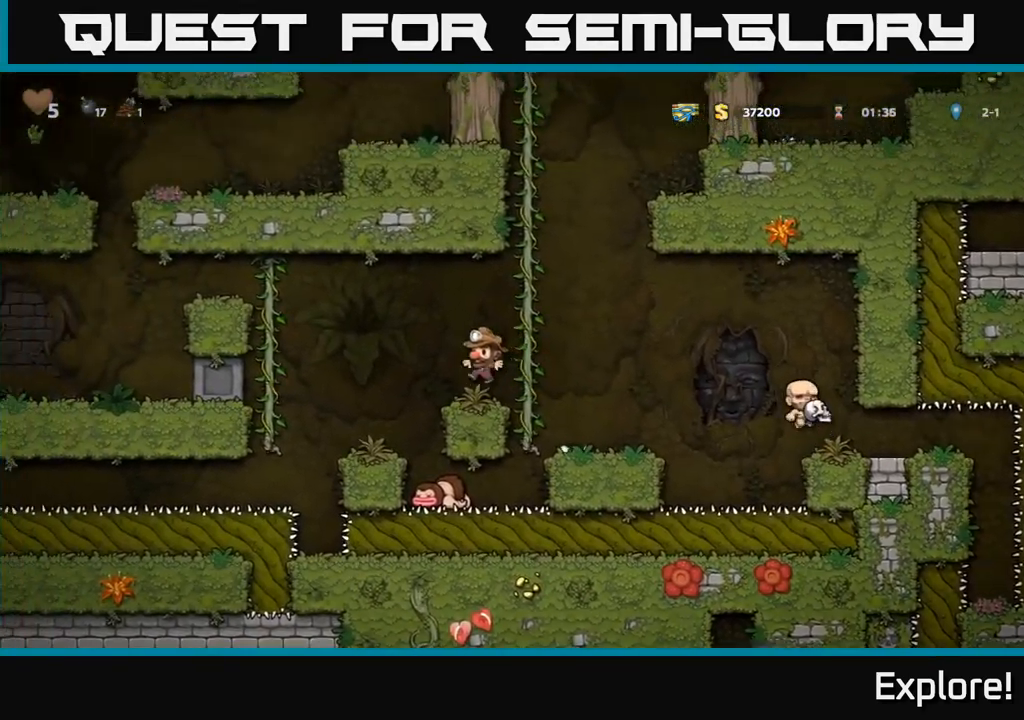
Gameplay with a controller (Xbox layout); each line is a JSON object with the inputs held at the frame after it. "events" lists button and stick changes between this image and that frame as [ms after this image, input, new state], when the widget could be followed in between. Not read: left_stick.
{"buttons": [], "right_stick": "center", "events": [[167, "DPAD_LEFT", "down"], [200, "A", "down"], [300, "A", "up"], [400, "DPAD_LEFT", "up"]]}
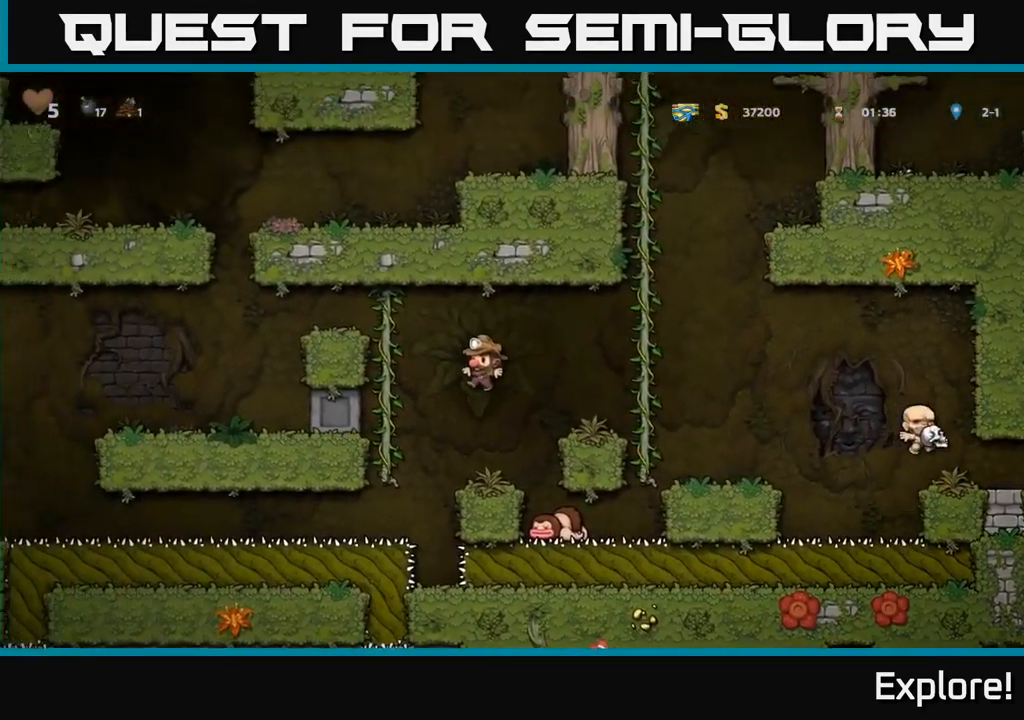
{"buttons": ["A", "DPAD_UP", "DPAD_LEFT"], "right_stick": "center", "events": [[317, "A", "down"], [317, "DPAD_LEFT", "down"], [500, "DPAD_UP", "down"]]}
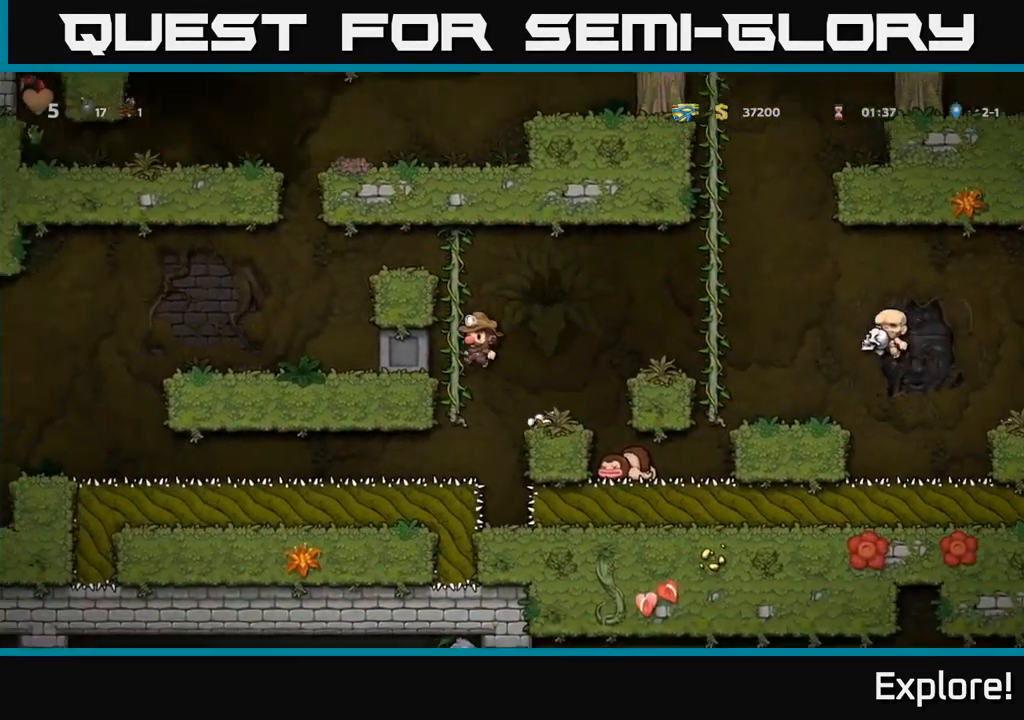
{"buttons": ["DPAD_LEFT"], "right_stick": "center", "events": [[33, "A", "up"], [33, "DPAD_LEFT", "up"], [267, "A", "down"], [283, "DPAD_LEFT", "down"], [333, "DPAD_UP", "up"], [417, "A", "up"]]}
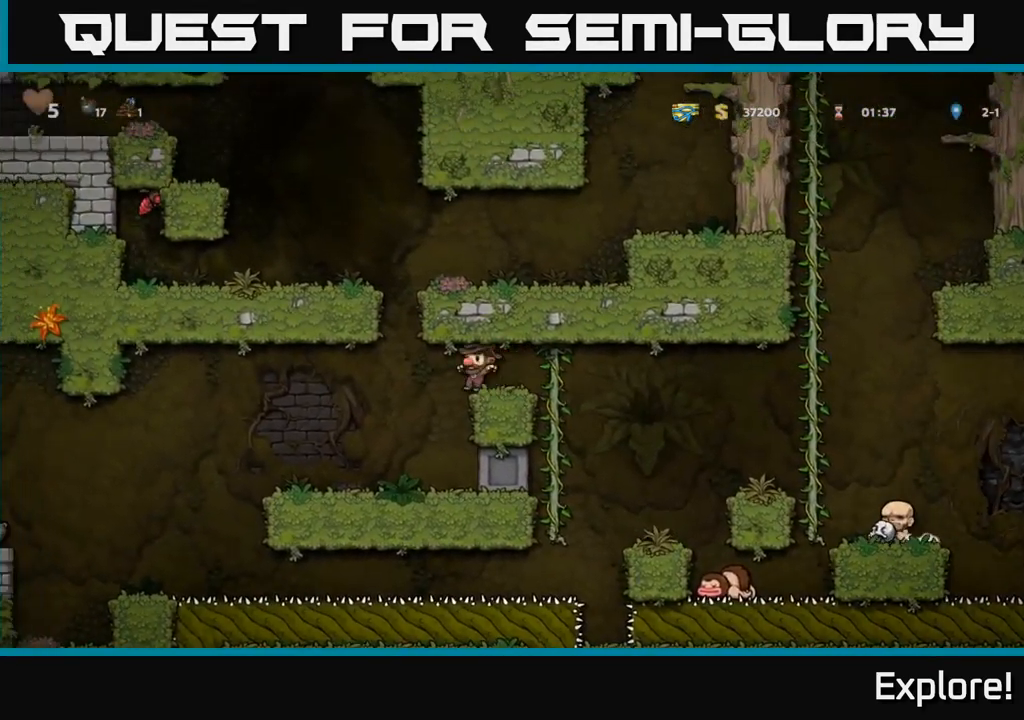
{"buttons": ["DPAD_LEFT"], "right_stick": "center", "events": [[200, "DPAD_LEFT", "up"], [384, "DPAD_LEFT", "down"]]}
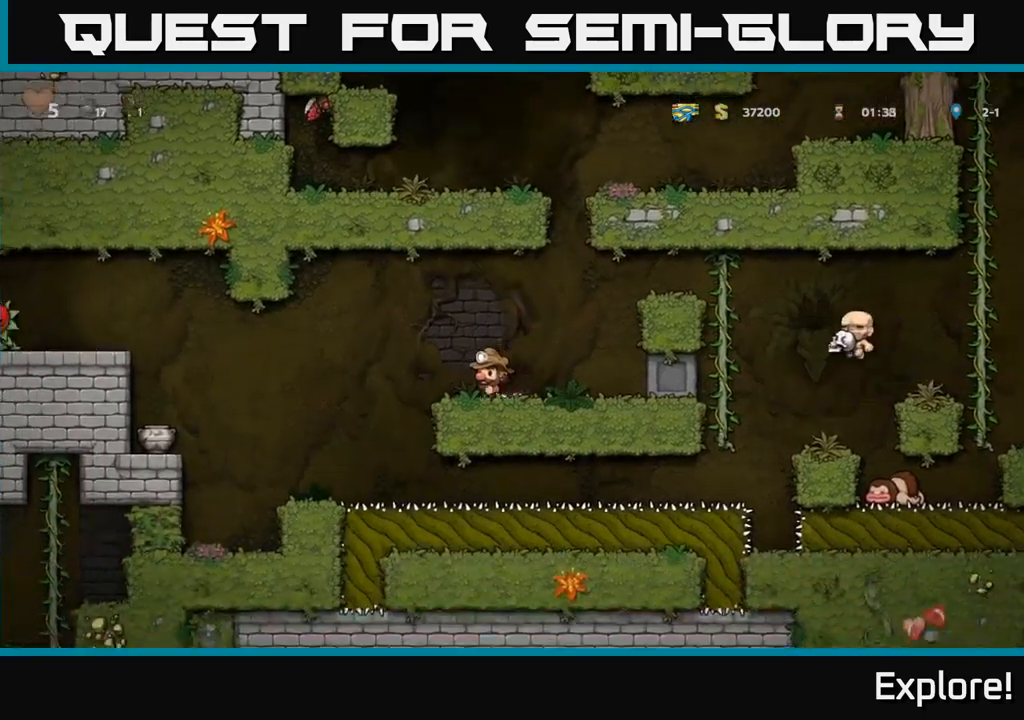
{"buttons": ["DPAD_LEFT"], "right_stick": "center", "events": [[34, "A", "down"], [334, "A", "up"], [400, "X", "down"], [467, "X", "up"]]}
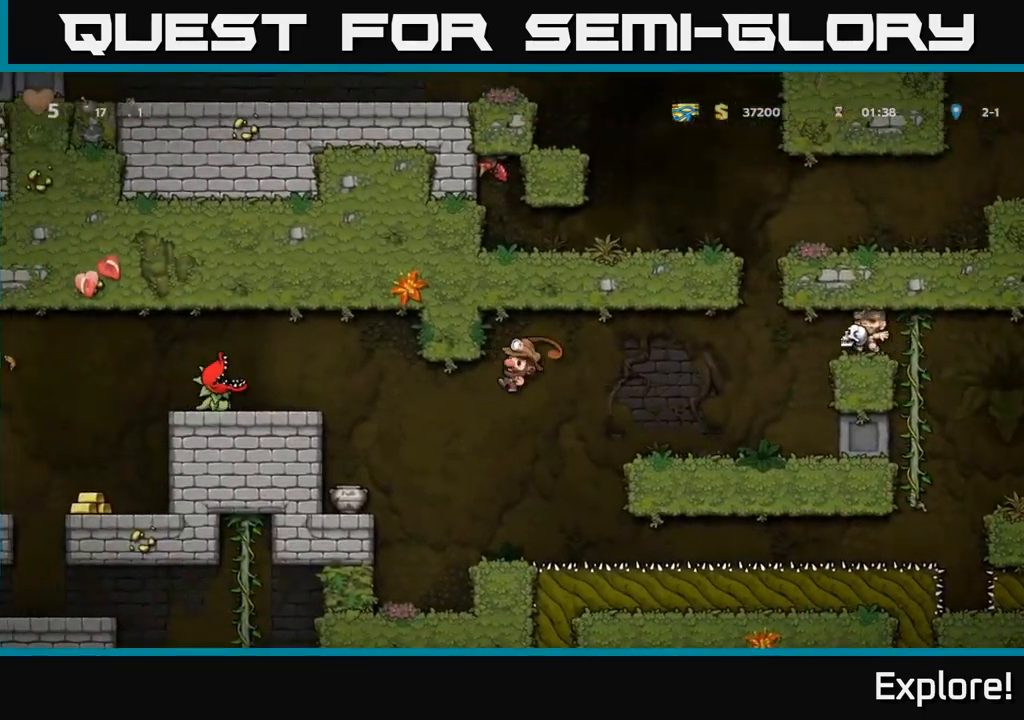
{"buttons": [], "right_stick": "center", "events": [[84, "DPAD_LEFT", "up"]]}
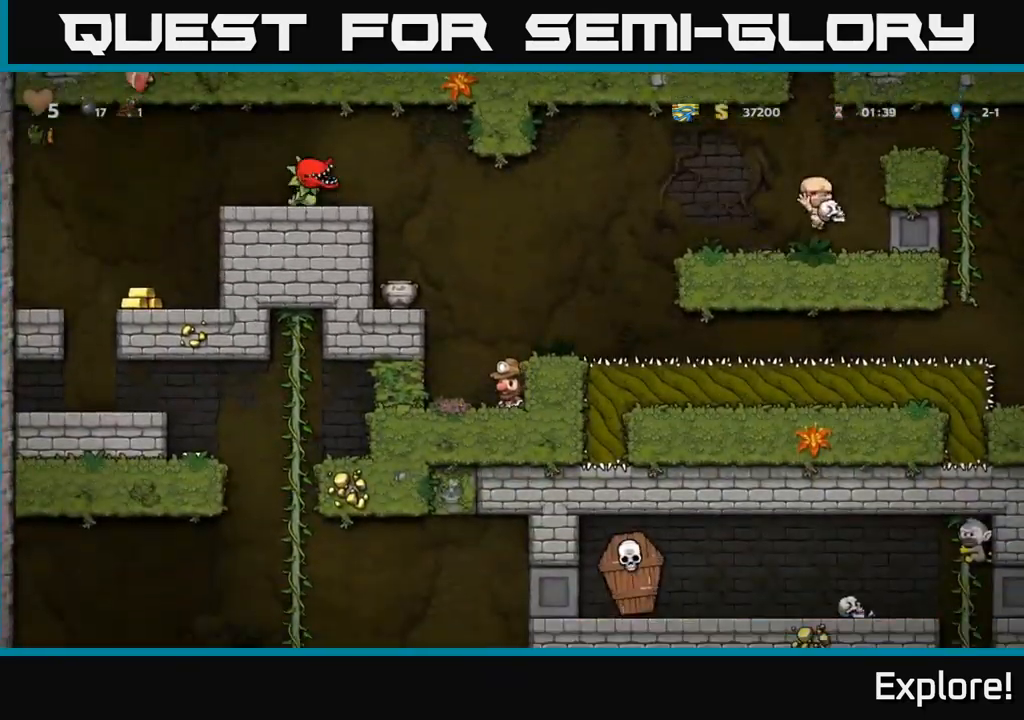
{"buttons": [], "right_stick": "center", "events": [[50, "A", "down"], [100, "X", "down"], [134, "DPAD_LEFT", "down"], [234, "DPAD_LEFT", "up"], [250, "X", "up"], [317, "DPAD_DOWN", "down"], [334, "DPAD_DOWN", "up"], [334, "DPAD_RIGHT", "down"], [350, "A", "up"], [400, "DPAD_RIGHT", "up"]]}
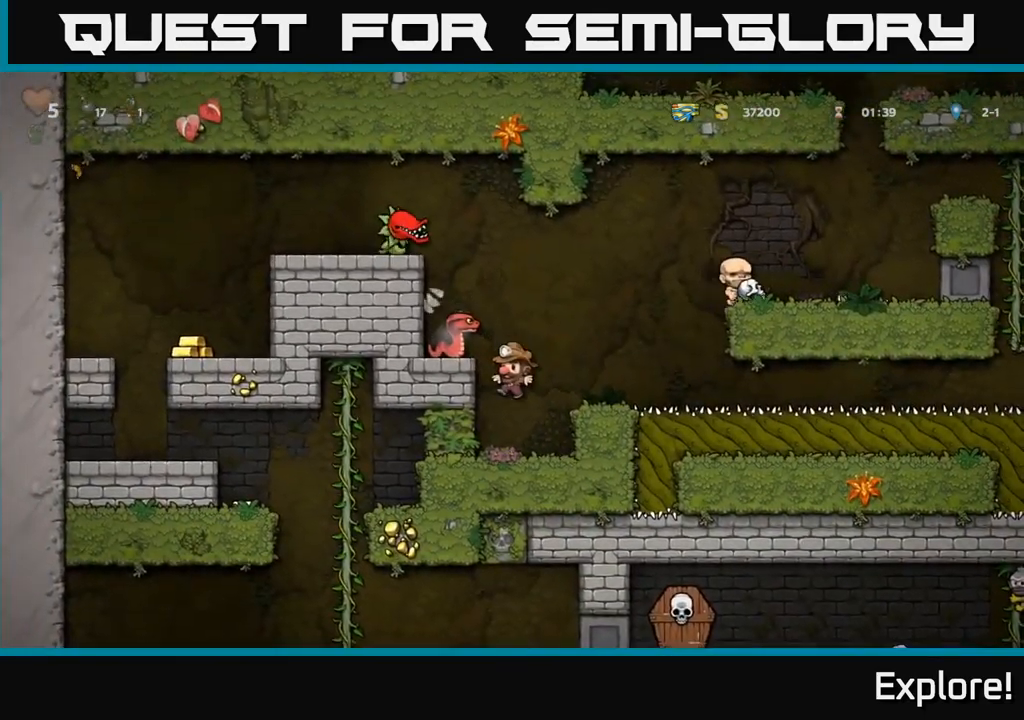
{"buttons": ["DPAD_LEFT"], "right_stick": "center", "events": [[467, "DPAD_LEFT", "down"]]}
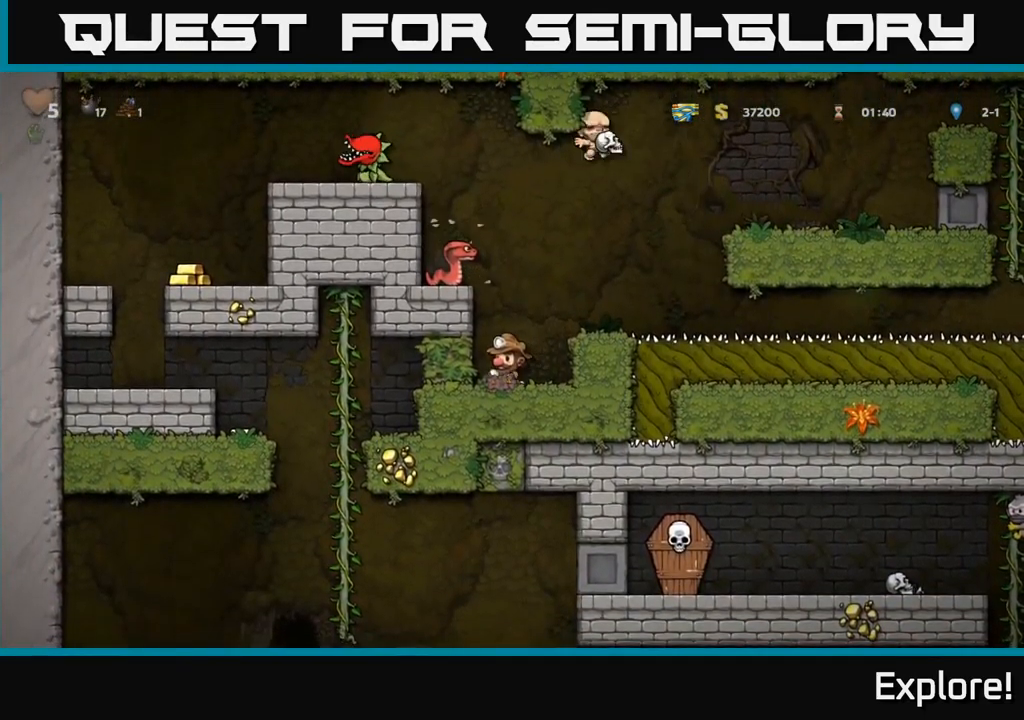
{"buttons": [], "right_stick": "center", "events": [[17, "DPAD_LEFT", "up"]]}
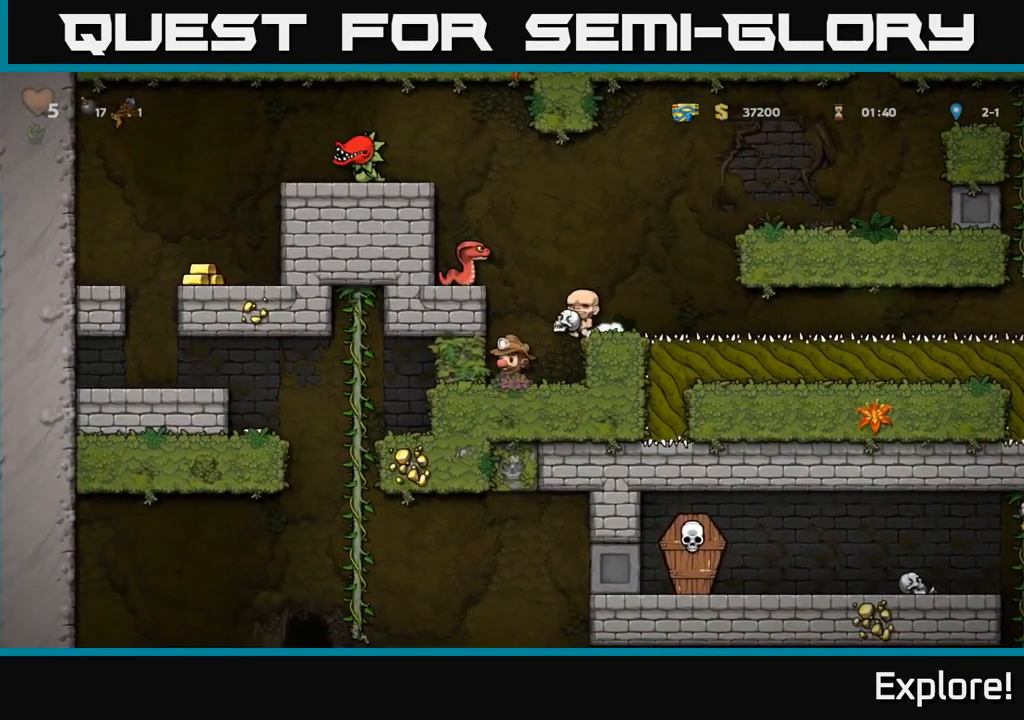
{"buttons": [], "right_stick": "center", "events": []}
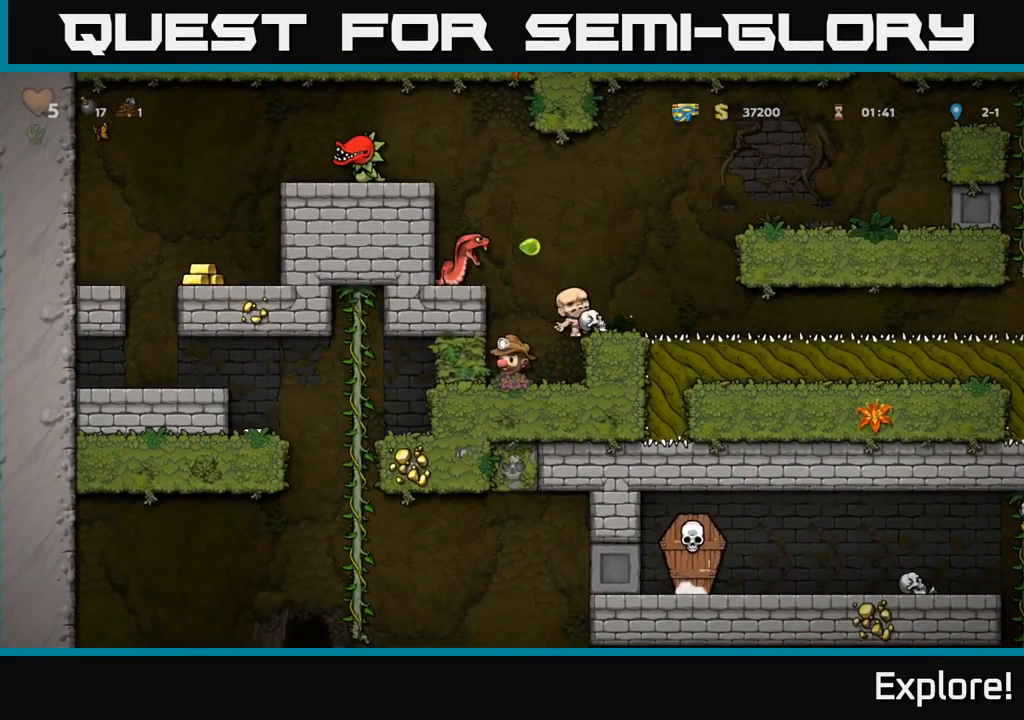
{"buttons": [], "right_stick": "center", "events": []}
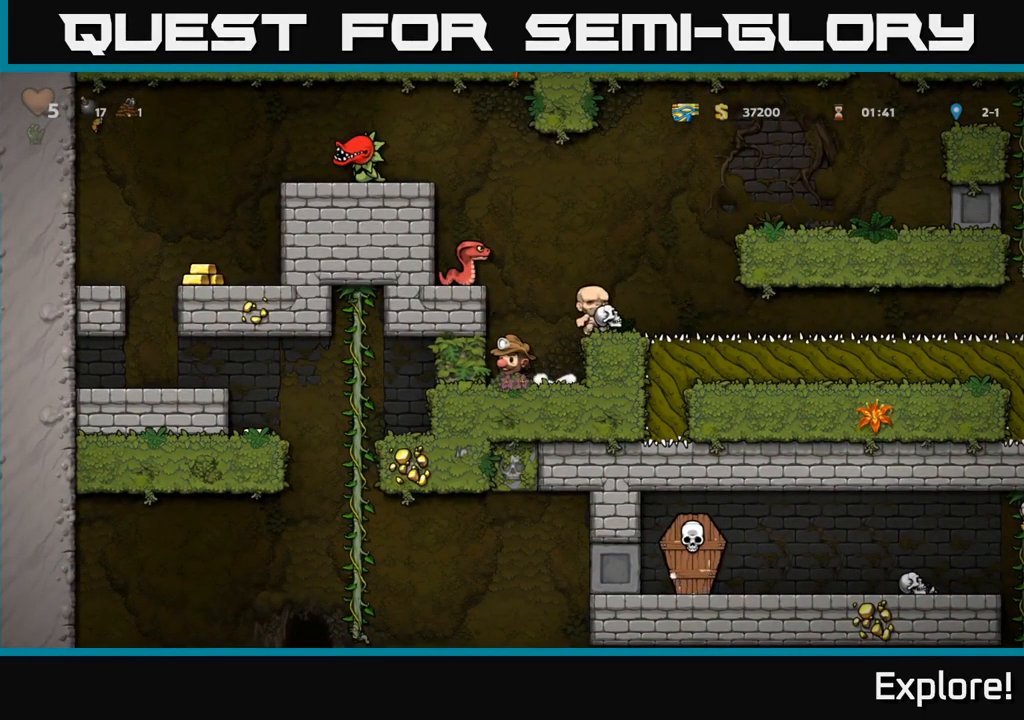
{"buttons": [], "right_stick": "center", "events": []}
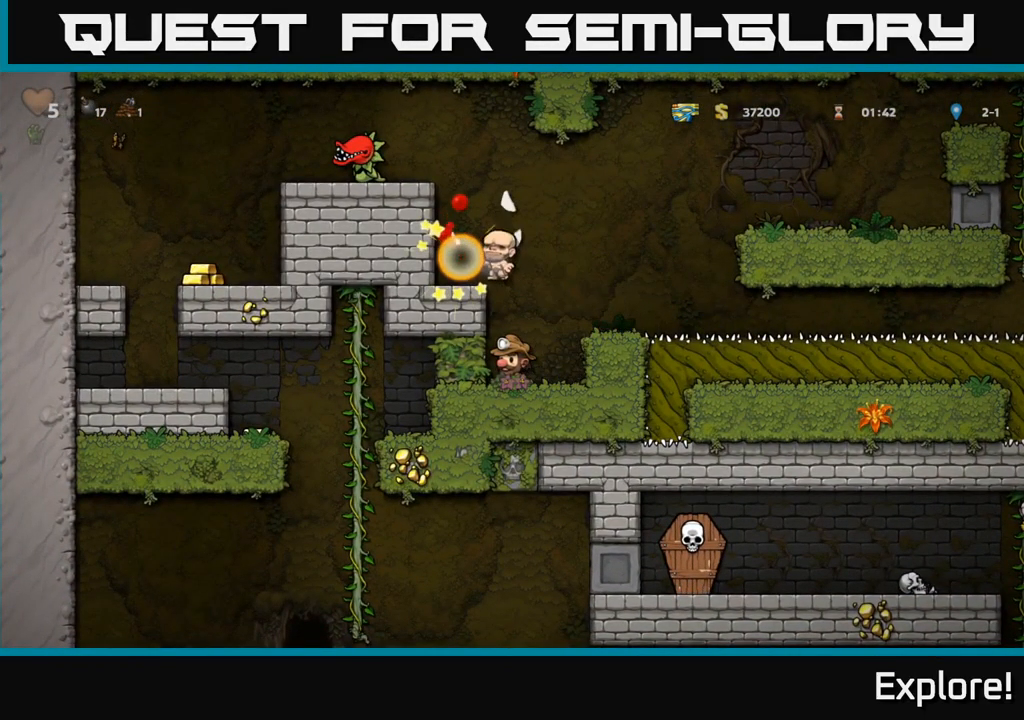
{"buttons": ["A", "DPAD_LEFT"], "right_stick": "center", "events": [[417, "A", "down"], [417, "DPAD_LEFT", "down"]]}
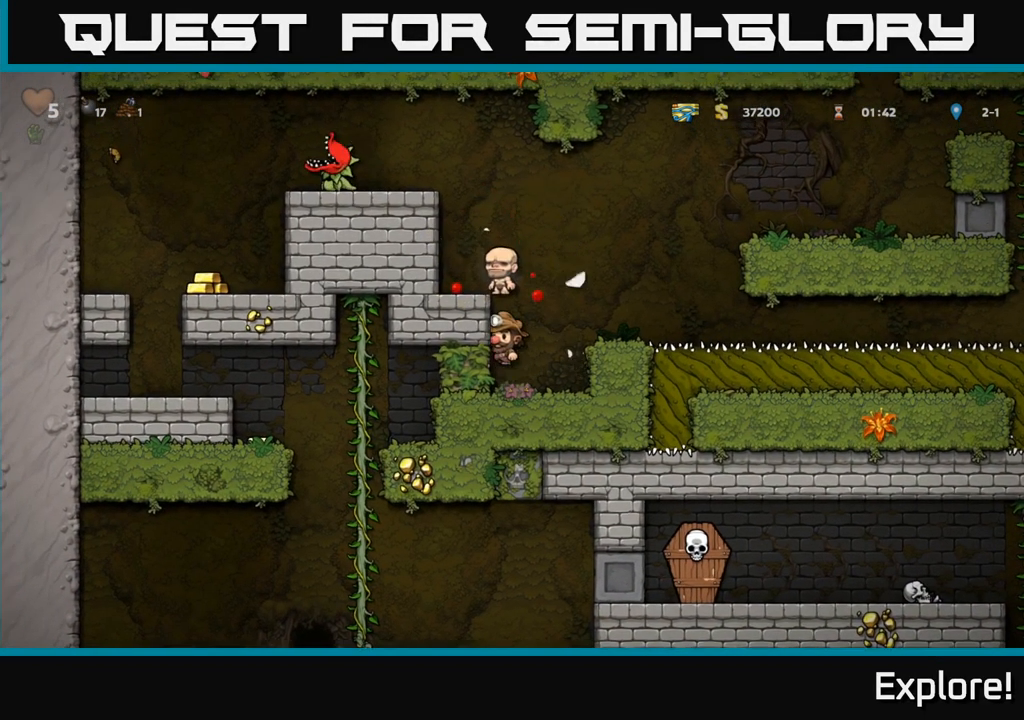
{"buttons": [], "right_stick": "center", "events": [[67, "A", "up"], [283, "A", "down"], [366, "A", "up"], [450, "DPAD_LEFT", "up"]]}
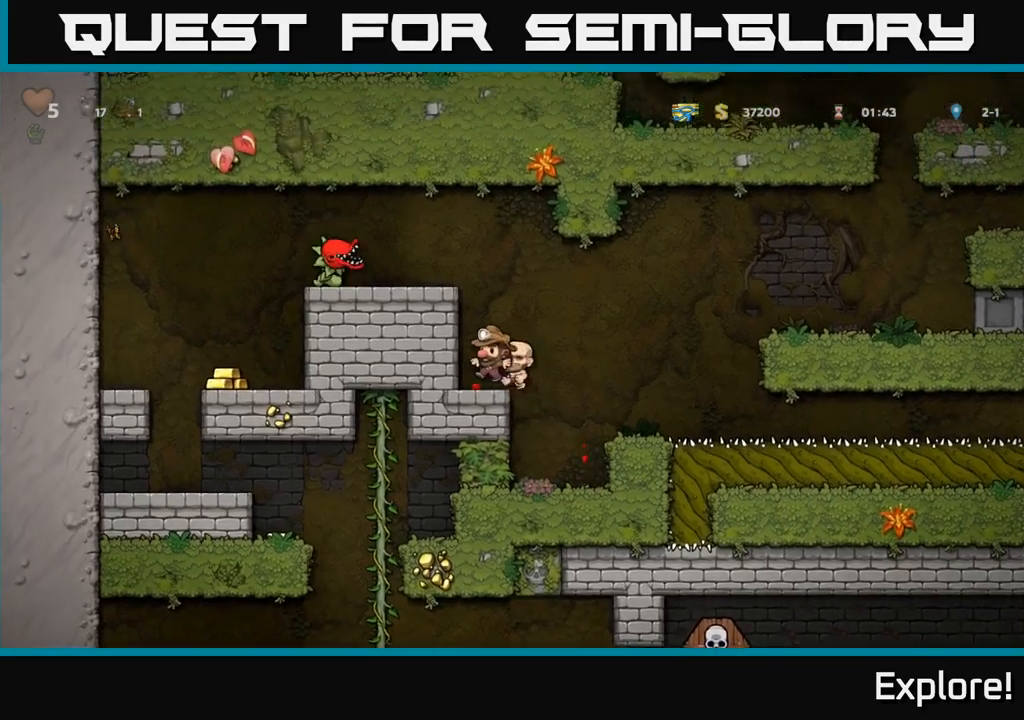
{"buttons": [], "right_stick": "center", "events": [[284, "A", "down"], [367, "A", "up"]]}
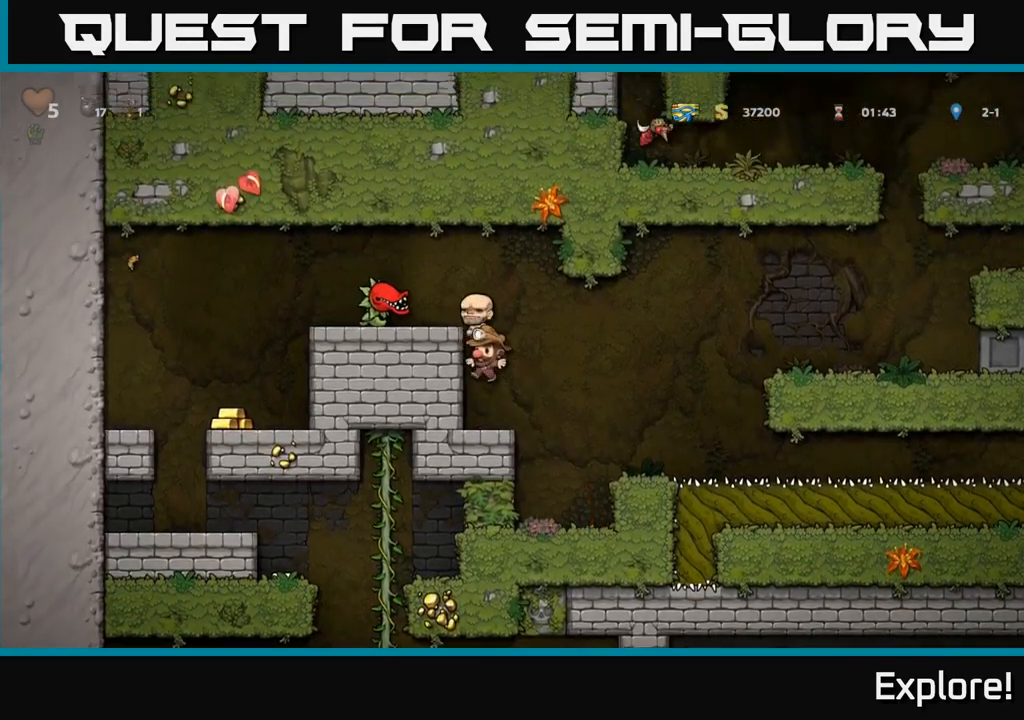
{"buttons": [], "right_stick": "center", "events": [[17, "DPAD_RIGHT", "down"], [317, "DPAD_RIGHT", "up"]]}
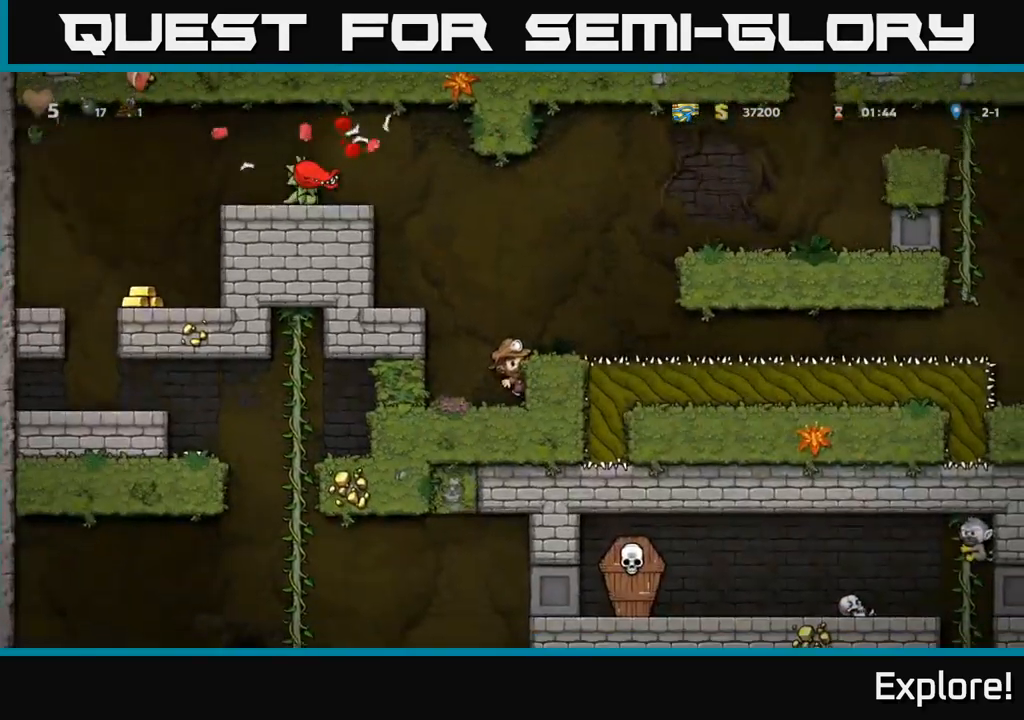
{"buttons": ["DPAD_LEFT"], "right_stick": "center", "events": [[200, "A", "down"], [200, "DPAD_LEFT", "down"], [367, "A", "up"]]}
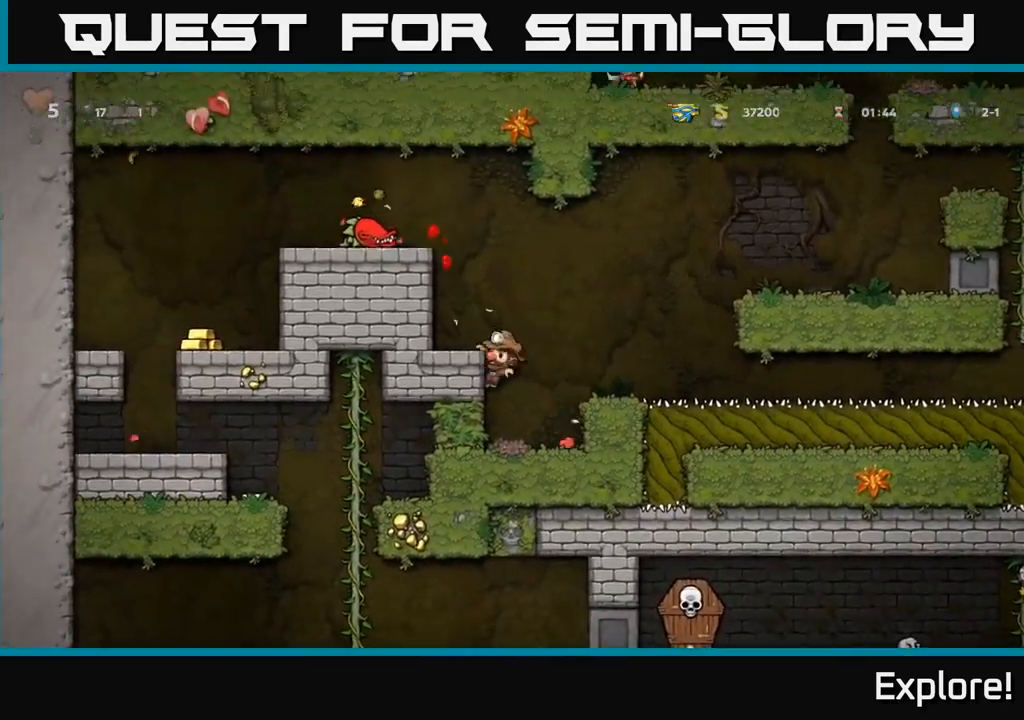
{"buttons": ["A", "DPAD_LEFT"], "right_stick": "center", "events": [[17, "A", "down"], [150, "A", "up"], [234, "DPAD_LEFT", "up"], [384, "A", "down"], [500, "DPAD_LEFT", "down"]]}
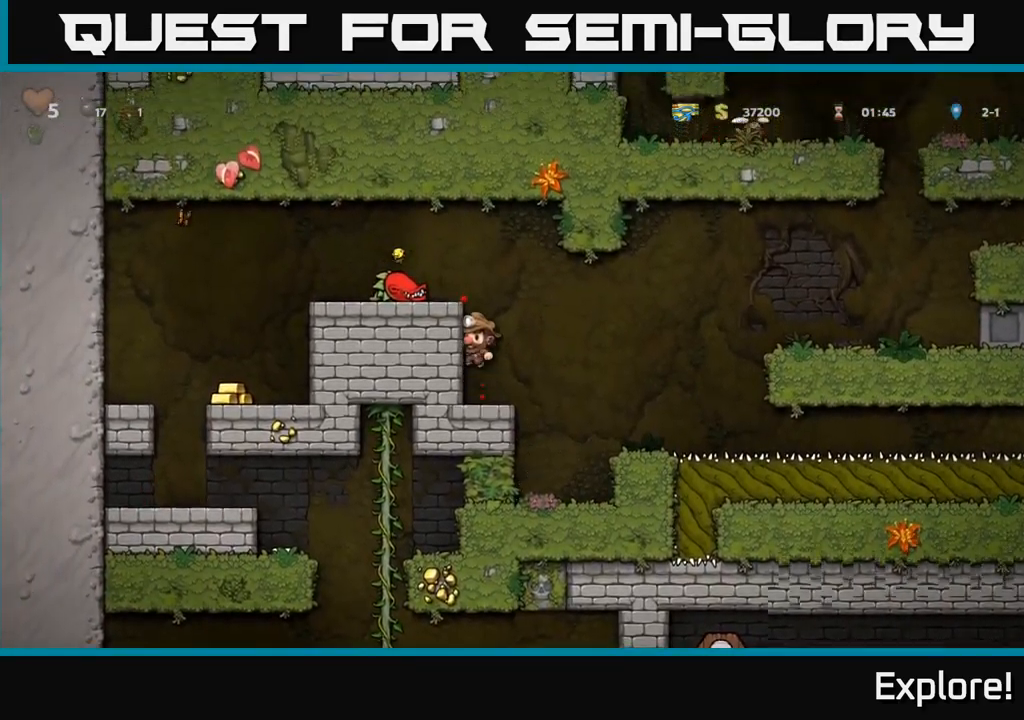
{"buttons": ["DPAD_LEFT"], "right_stick": "center", "events": [[67, "A", "up"], [234, "A", "down"], [350, "A", "up"]]}
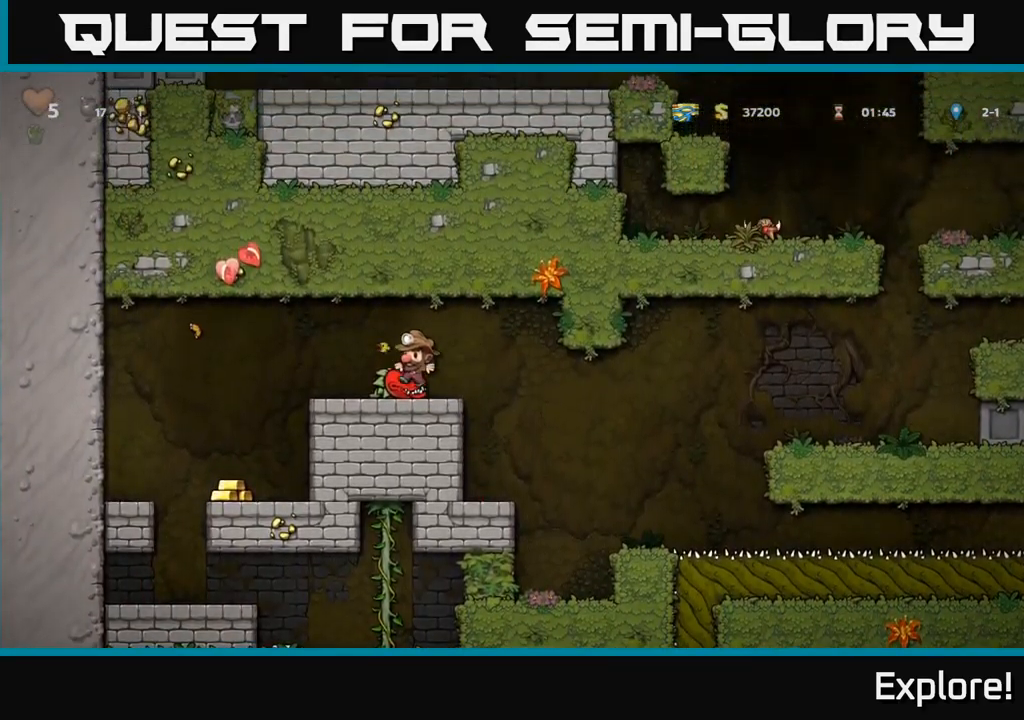
{"buttons": [], "right_stick": "center", "events": [[117, "A", "down"], [200, "A", "up"], [334, "DPAD_LEFT", "up"]]}
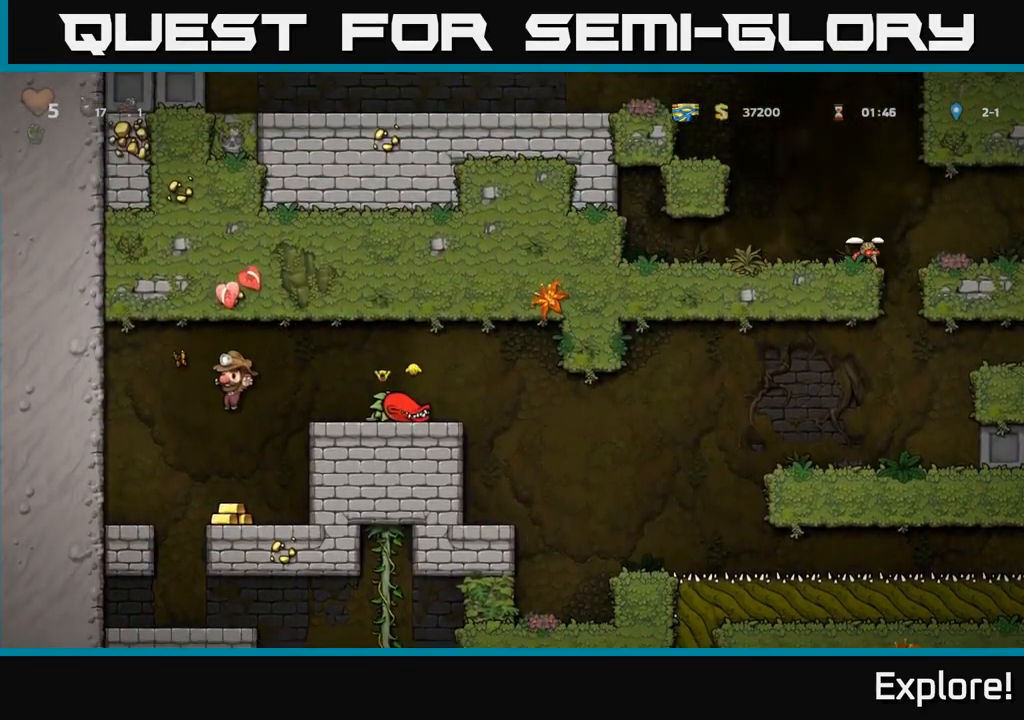
{"buttons": [], "right_stick": "center", "events": [[267, "DPAD_LEFT", "down"], [367, "DPAD_LEFT", "up"]]}
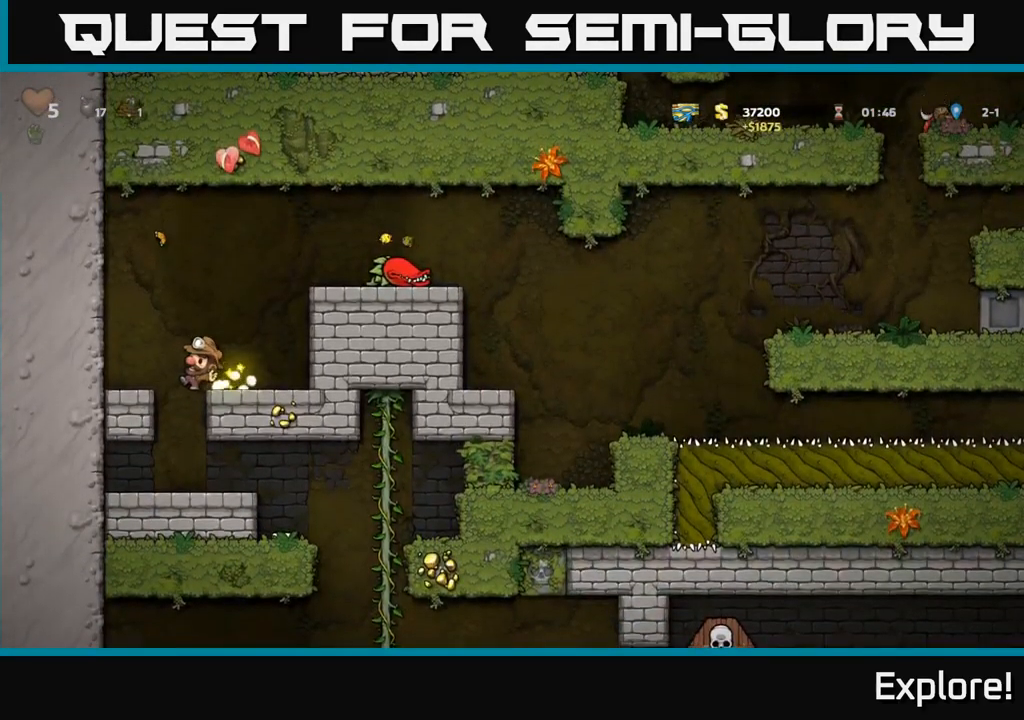
{"buttons": ["DPAD_RIGHT"], "right_stick": "center", "events": [[200, "DPAD_LEFT", "down"], [234, "DPAD_LEFT", "up"], [500, "DPAD_RIGHT", "down"]]}
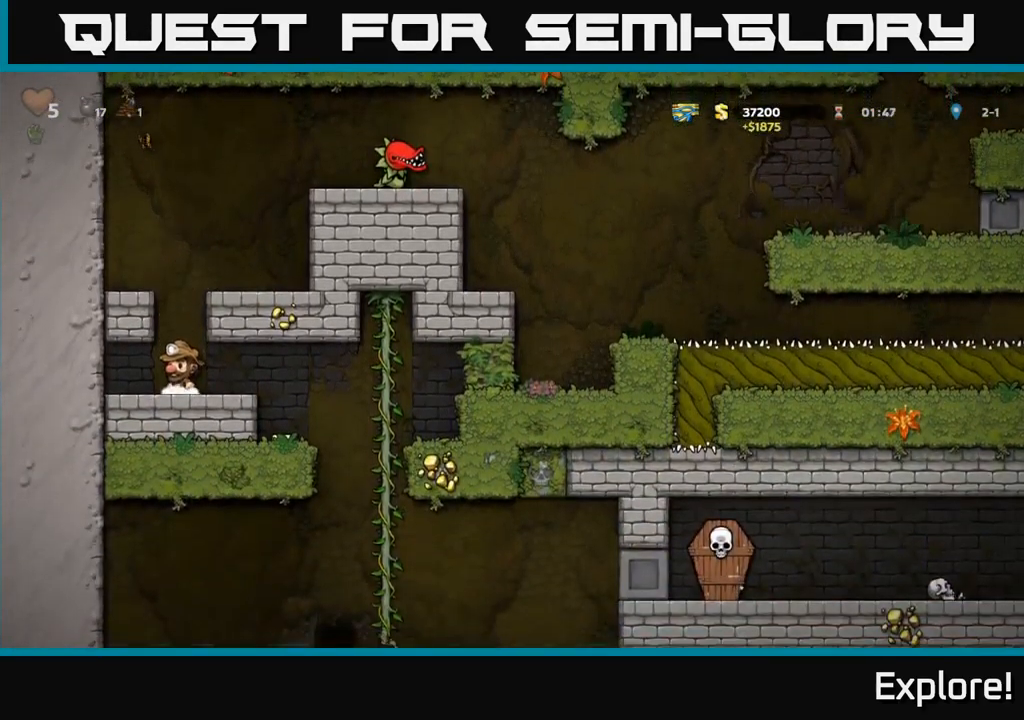
{"buttons": ["DPAD_UP", "DPAD_RIGHT"], "right_stick": "center", "events": [[450, "DPAD_UP", "down"]]}
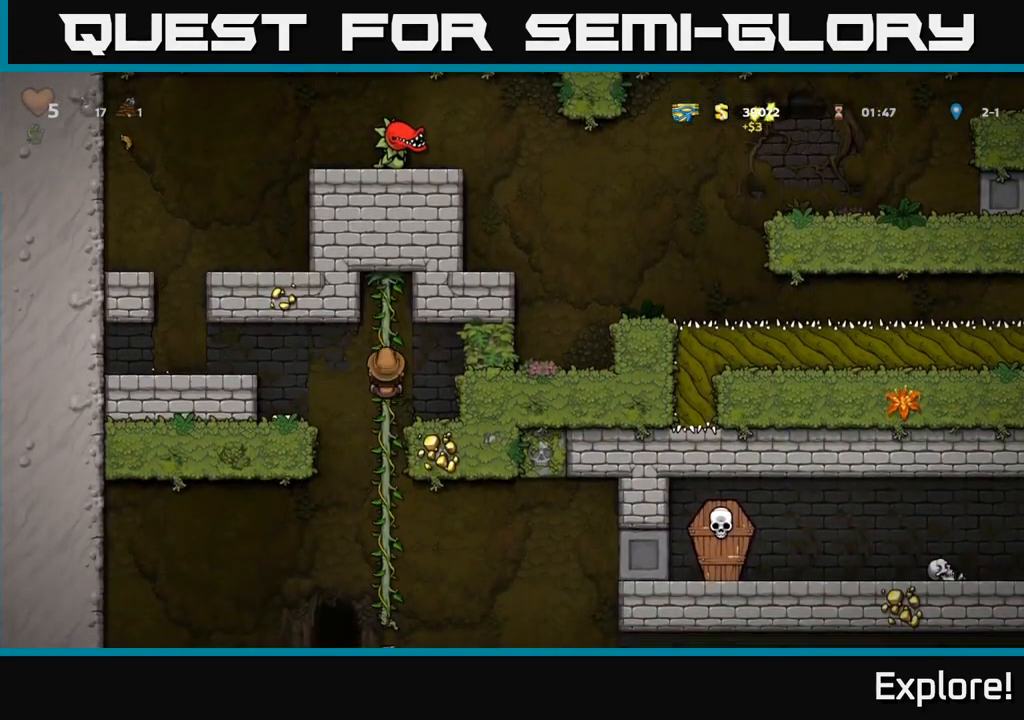
{"buttons": [], "right_stick": "center", "events": [[17, "DPAD_RIGHT", "up"], [67, "DPAD_UP", "up"], [100, "DPAD_DOWN", "down"], [150, "A", "down"], [267, "A", "up"], [267, "DPAD_DOWN", "up"]]}
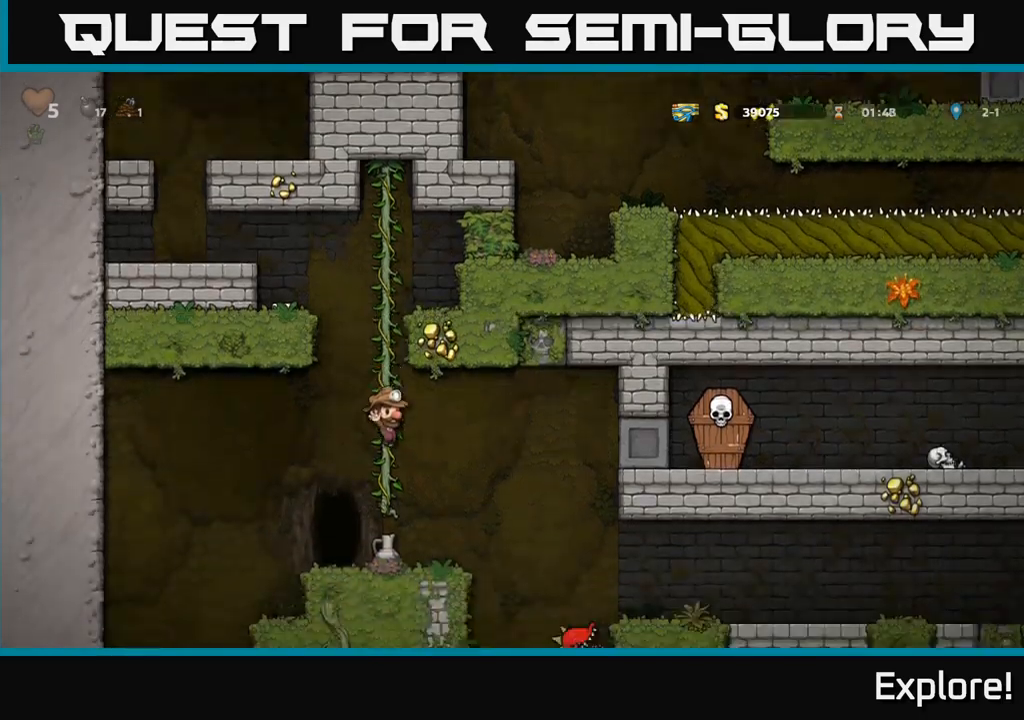
{"buttons": ["A", "DPAD_DOWN"], "right_stick": "center", "events": [[50, "DPAD_UP", "down"], [217, "DPAD_UP", "up"], [367, "DPAD_DOWN", "down"], [417, "A", "down"]]}
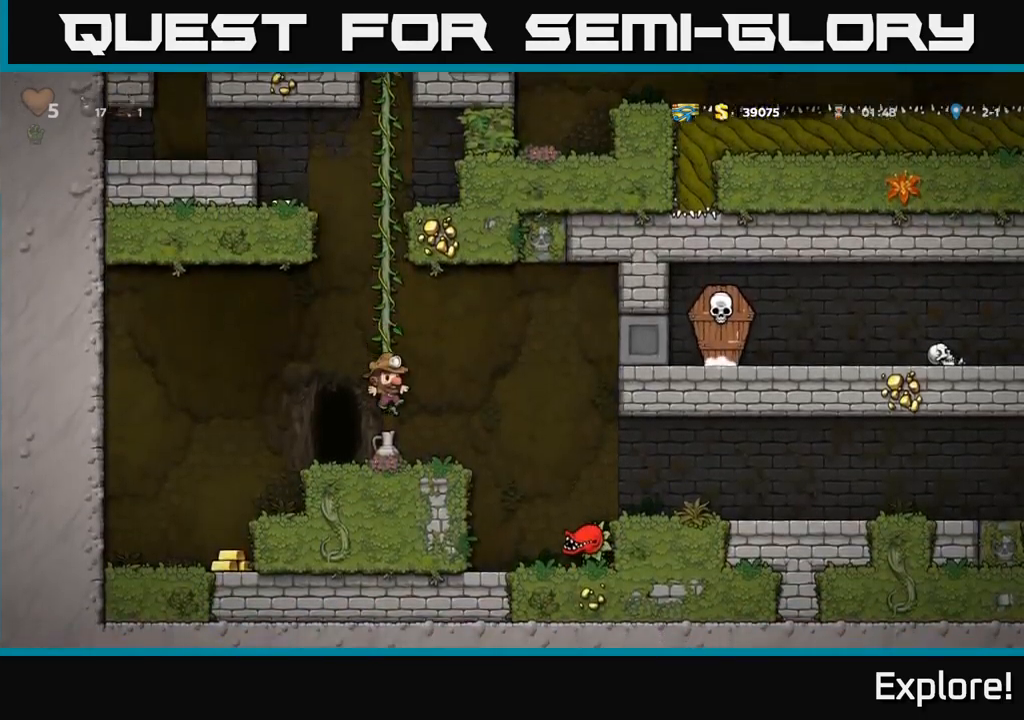
{"buttons": ["DPAD_RIGHT"], "right_stick": "center", "events": [[17, "A", "up"], [67, "DPAD_DOWN", "up"], [183, "DPAD_DOWN", "down"], [233, "X", "down"], [317, "DPAD_DOWN", "up"], [333, "X", "up"], [433, "DPAD_RIGHT", "down"]]}
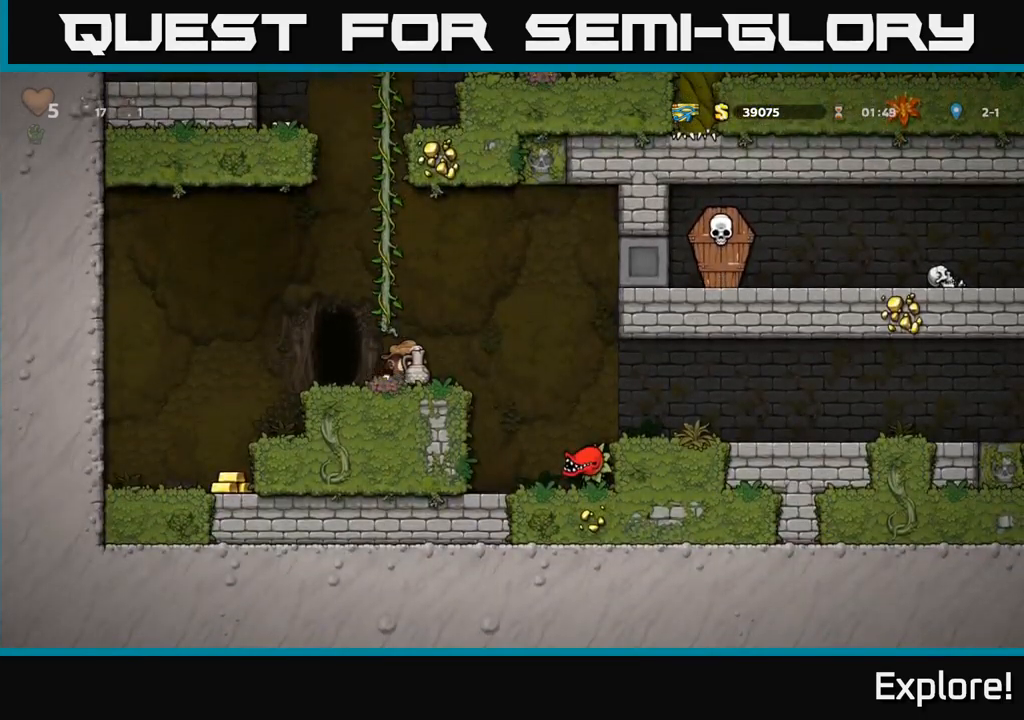
{"buttons": [], "right_stick": "center", "events": [[17, "DPAD_RIGHT", "up"], [33, "A", "down"], [100, "A", "up"], [100, "DPAD_DOWN", "down"], [317, "X", "down"], [367, "X", "up"], [433, "DPAD_DOWN", "up"]]}
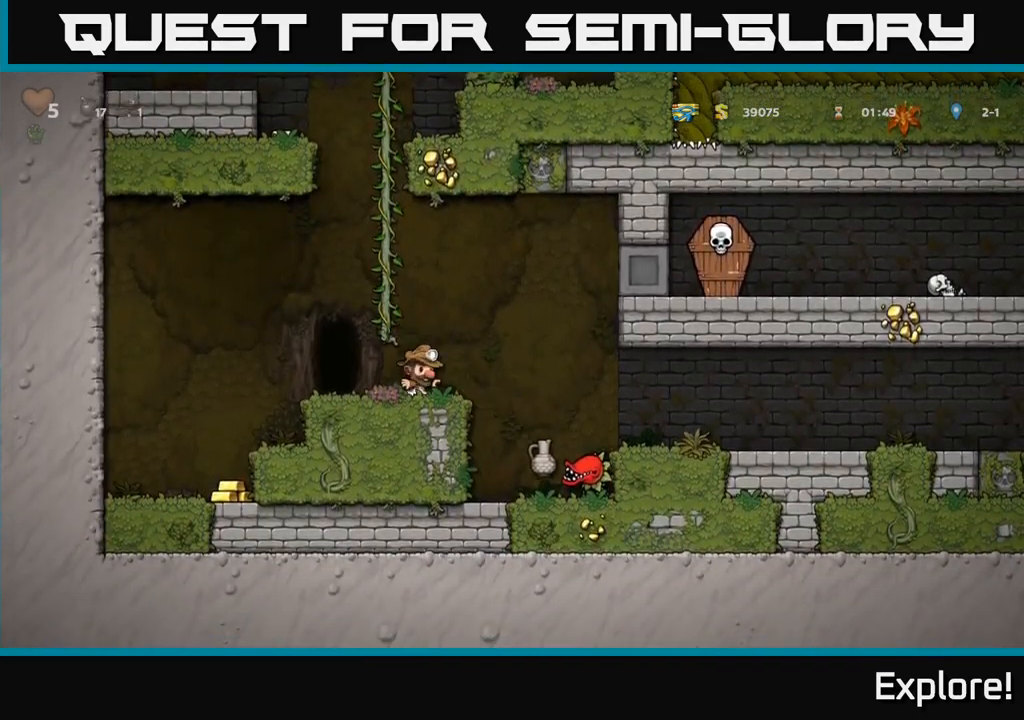
{"buttons": [], "right_stick": "center", "events": [[17, "DPAD_LEFT", "down"], [500, "DPAD_LEFT", "up"]]}
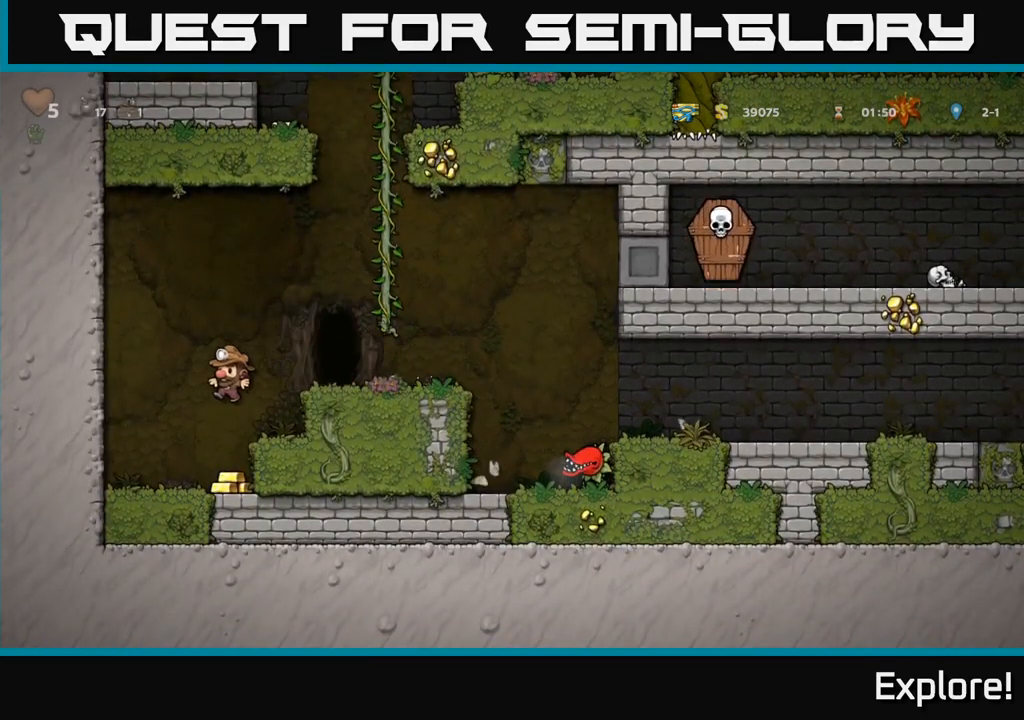
{"buttons": ["DPAD_RIGHT"], "right_stick": "center", "events": [[217, "DPAD_RIGHT", "down"], [300, "A", "down"], [483, "A", "up"]]}